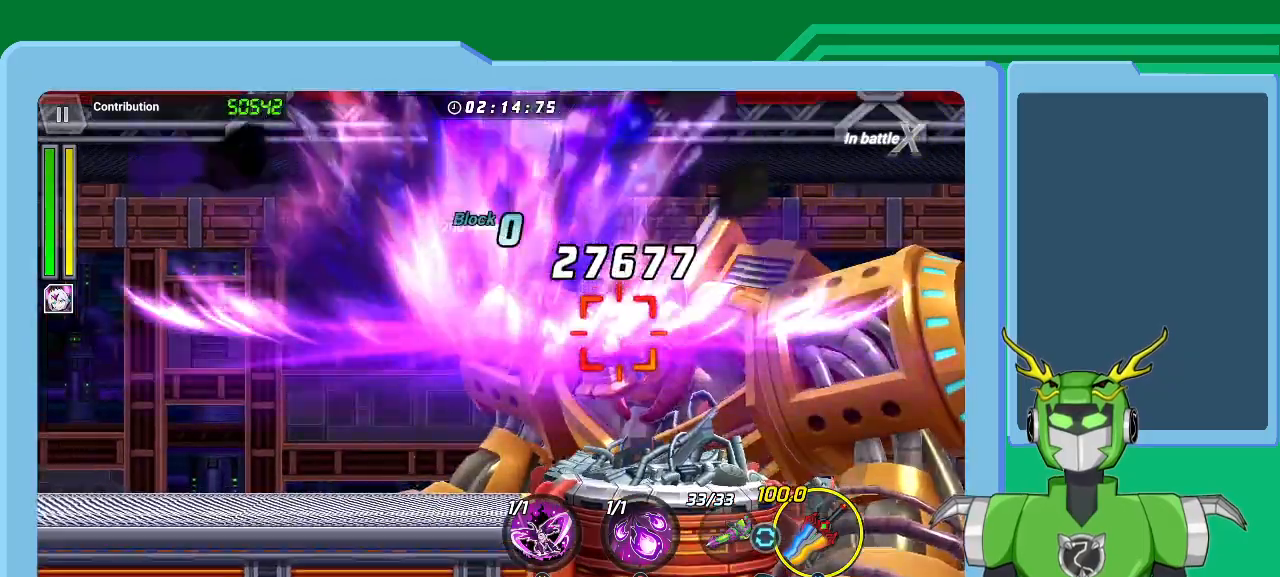
Gameplay with a controller (Xbox layout); each line is a JSON object with the inputs held at the frame after it. "events" lists button and stick changes between this image and that frame as [ms after this image, input, new state], when the widget could be followed in between.
{"buttons": [], "left_stick": "up-right", "right_stick": "center", "events": [[67, "Y", "up"], [133, "B", "down"], [200, "B", "up"], [267, "B", "down"], [367, "B", "up"], [400, "B", "down"], [467, "B", "up"]]}
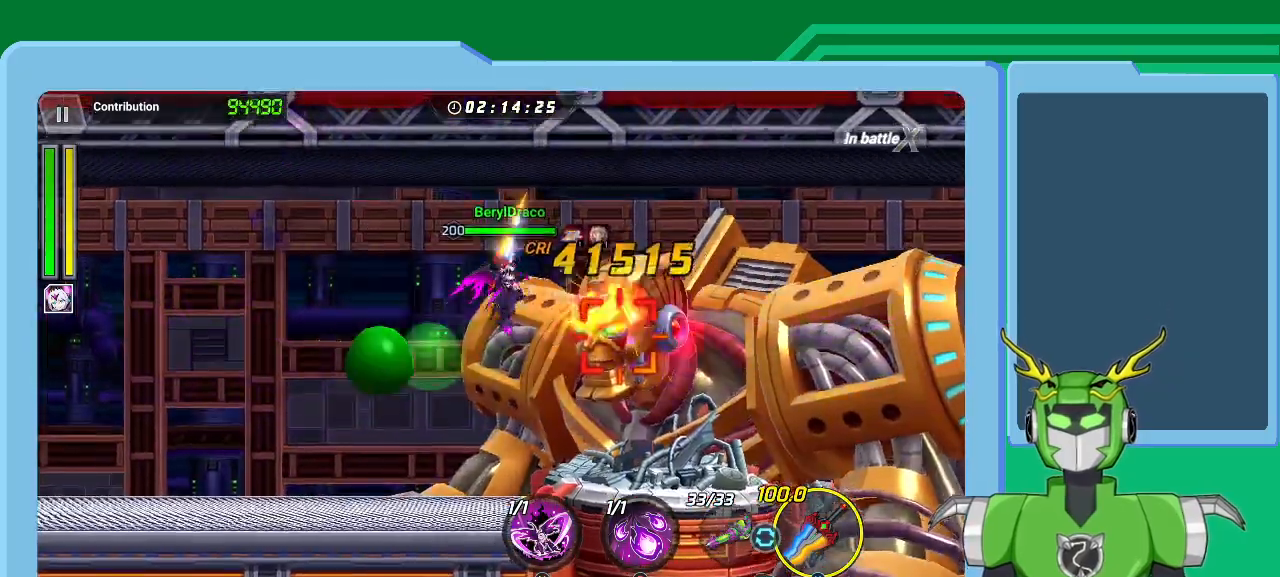
{"buttons": [], "left_stick": "up-right", "right_stick": "center", "events": [[33, "B", "down"], [133, "B", "up"]]}
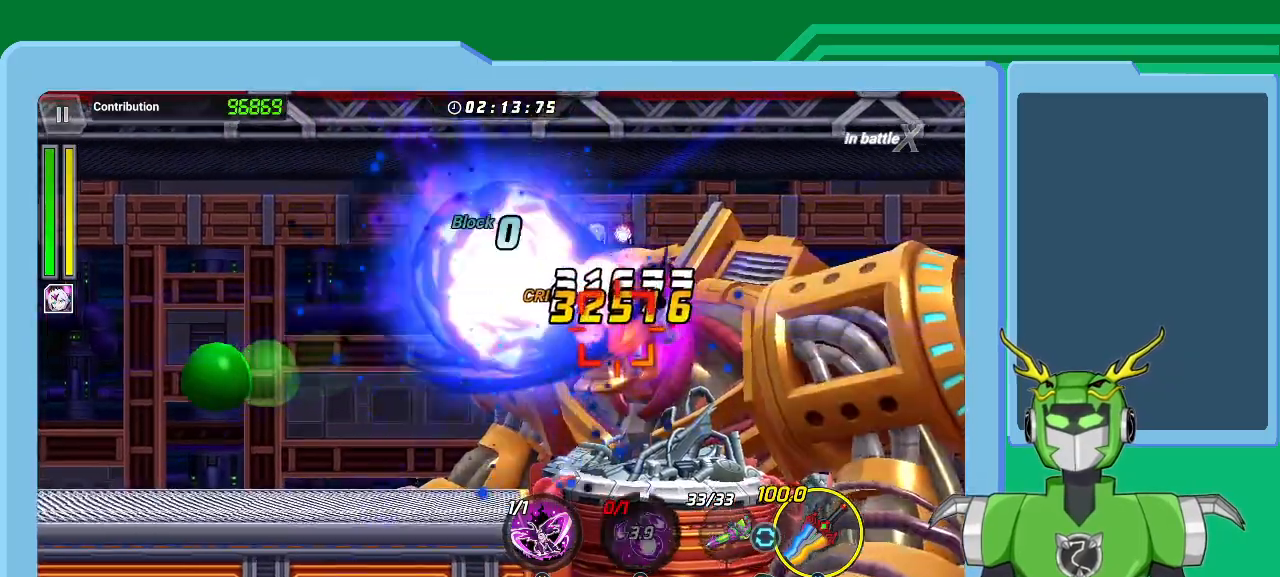
{"buttons": ["Y"], "left_stick": "up-right", "right_stick": "center", "events": [[67, "Y", "down"], [133, "Y", "up"], [200, "Y", "down"], [267, "Y", "up"], [333, "Y", "down"], [433, "Y", "up"], [500, "Y", "down"]]}
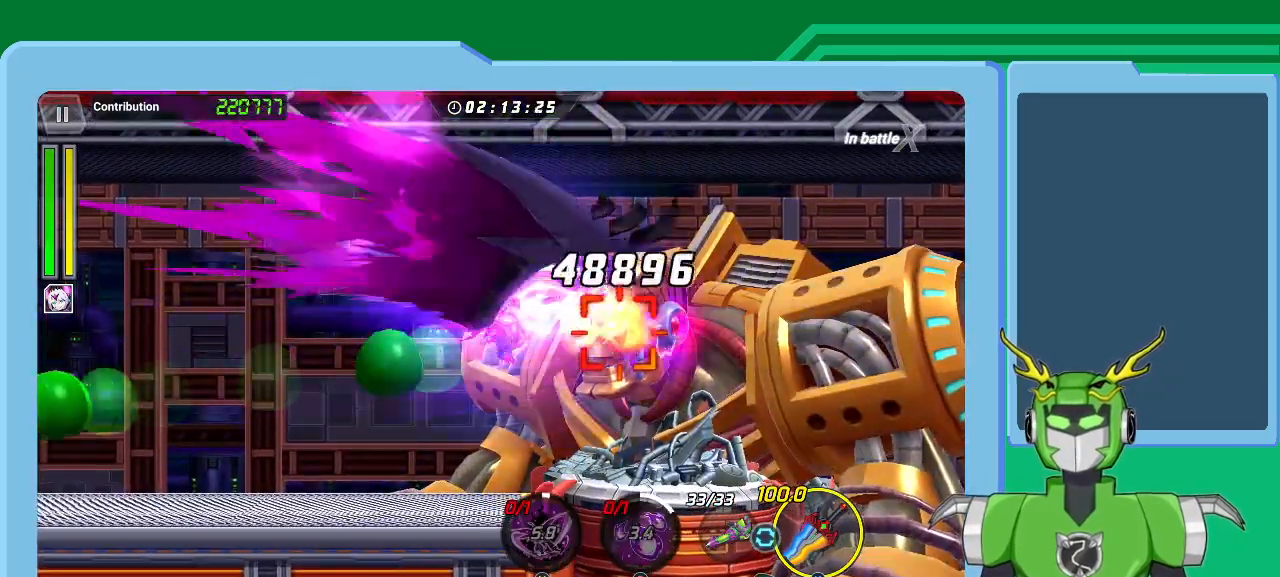
{"buttons": ["X"], "left_stick": "up-right", "right_stick": "center", "events": [[67, "Y", "up"], [167, "Y", "down"], [233, "Y", "up"], [300, "Y", "down"], [367, "L1", "down"], [367, "Y", "up"], [433, "L1", "up"], [467, "X", "down"]]}
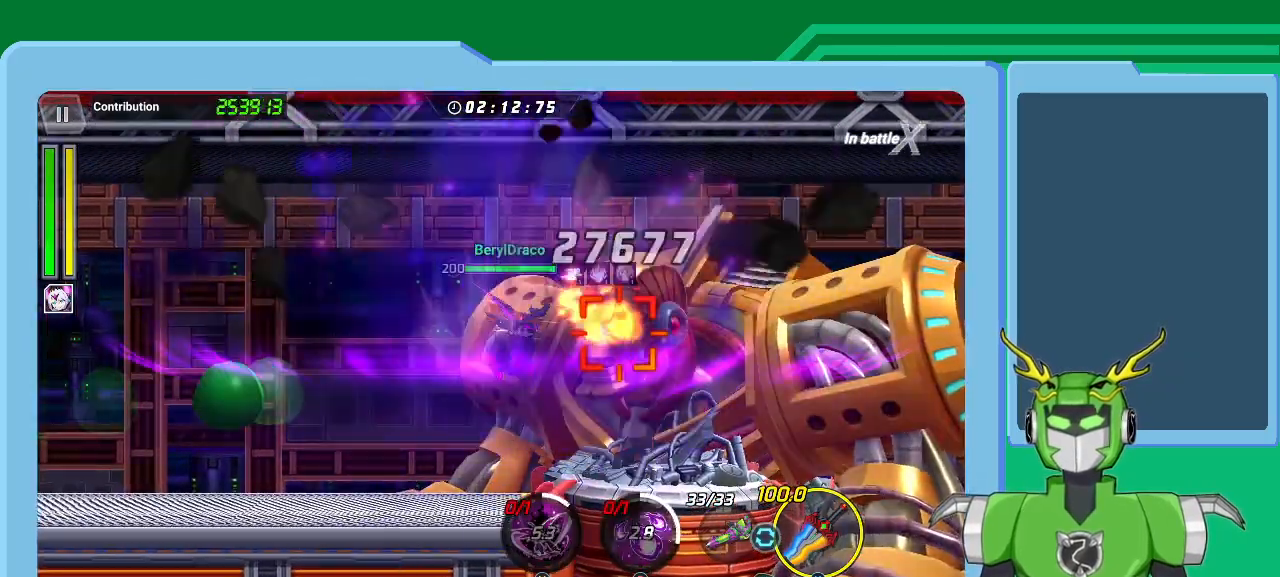
{"buttons": ["X", "L1"], "left_stick": "up-right", "right_stick": "center", "events": [[33, "L1", "down"], [100, "R1", "down"], [133, "L1", "up"], [200, "L1", "down"], [267, "R1", "up"], [300, "L1", "up"], [300, "R1", "down"], [333, "L1", "down"], [367, "R1", "up"], [433, "L1", "up"], [433, "R1", "down"], [500, "L1", "down"], [500, "R1", "up"]]}
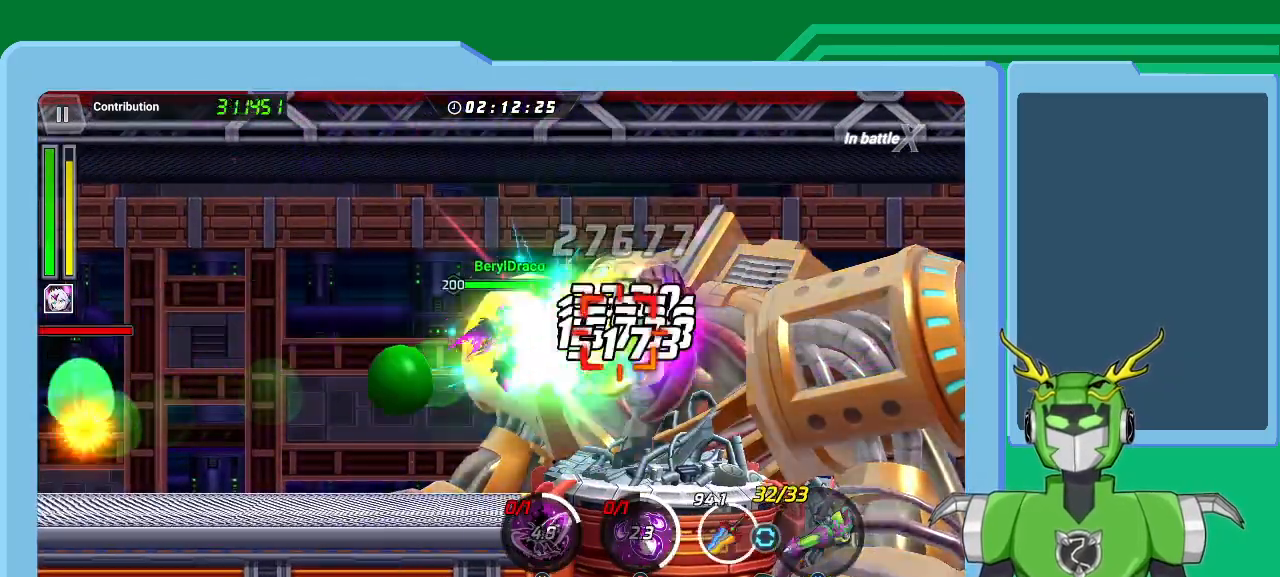
{"buttons": ["X", "R1"], "left_stick": "up-right", "right_stick": "center", "events": [[67, "L1", "up"], [67, "R1", "down"], [133, "L1", "down"], [133, "R1", "up"], [233, "L1", "up"], [233, "R1", "down"], [267, "R1", "up"], [300, "L1", "down"], [333, "R1", "down"], [367, "L1", "up"], [400, "R1", "up"], [433, "L1", "down"], [500, "L1", "up"], [500, "R1", "down"]]}
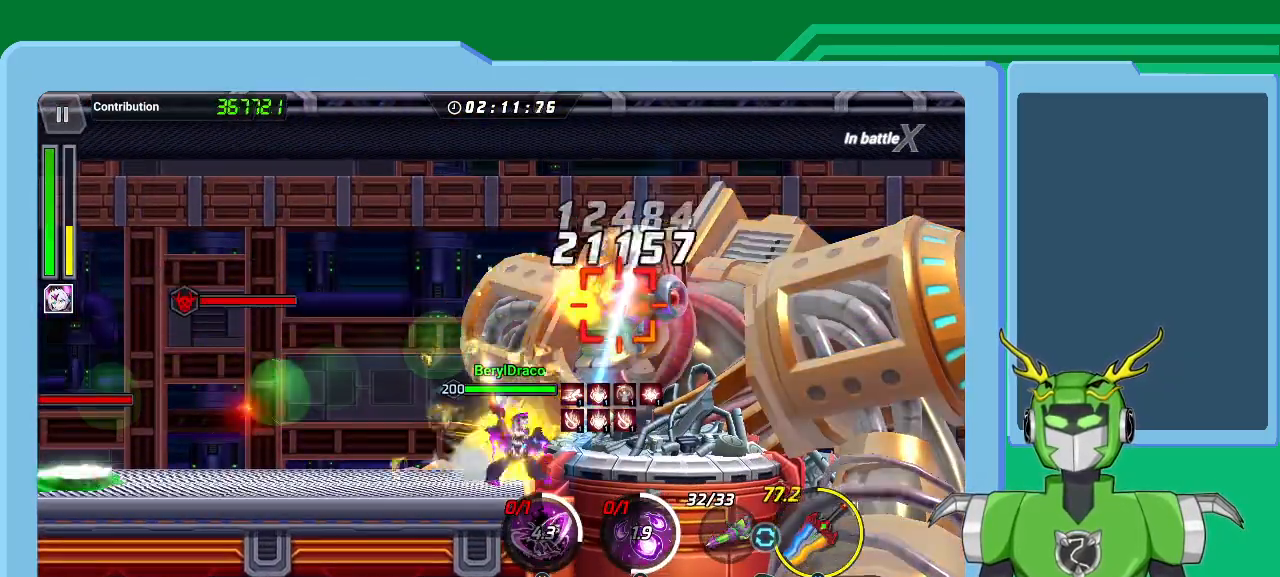
{"buttons": ["X", "L1"], "left_stick": "up-right", "right_stick": "center", "events": [[33, "R1", "up"], [67, "L1", "down"], [133, "L1", "up"], [133, "R1", "down"], [167, "R1", "up"], [200, "L1", "down"], [267, "R1", "down"], [300, "L1", "up"], [333, "R1", "up"], [367, "L1", "down"], [400, "R1", "down"], [433, "R1", "up"], [467, "L1", "up"], [500, "L1", "down"]]}
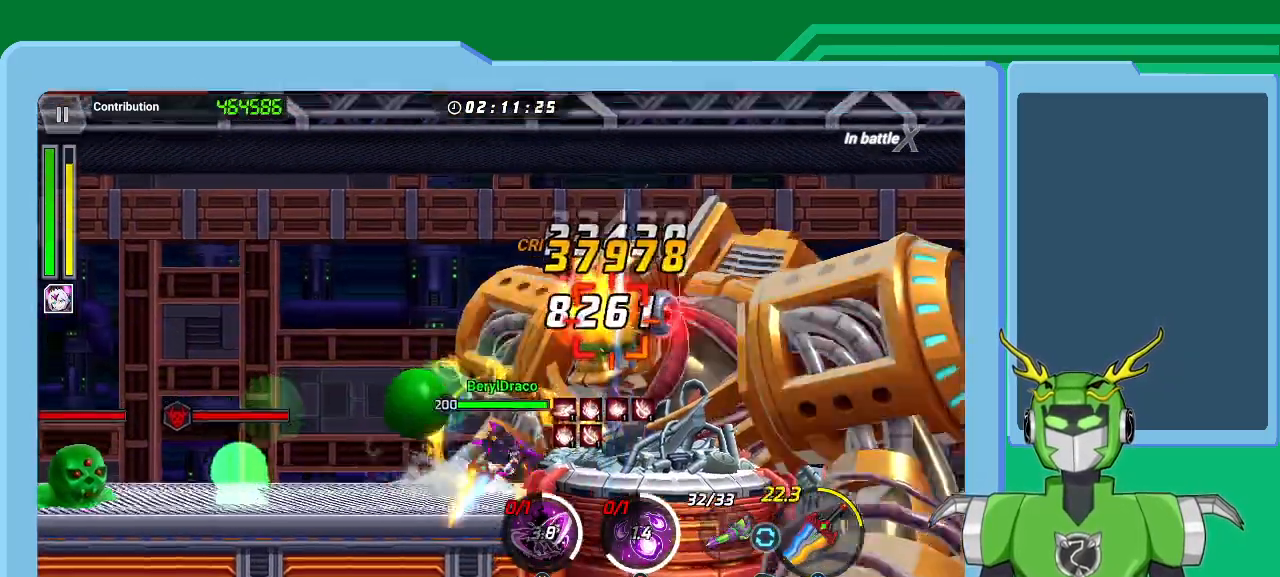
{"buttons": ["X", "L1"], "left_stick": "up-right", "right_stick": "center", "events": [[33, "R1", "down"], [67, "R1", "up"], [100, "L1", "up"], [167, "L1", "down"], [167, "R1", "down"], [200, "R1", "up"], [233, "L1", "up"], [300, "L1", "down"], [300, "R1", "down"], [333, "R1", "up"], [367, "L1", "up"], [433, "L1", "down"]]}
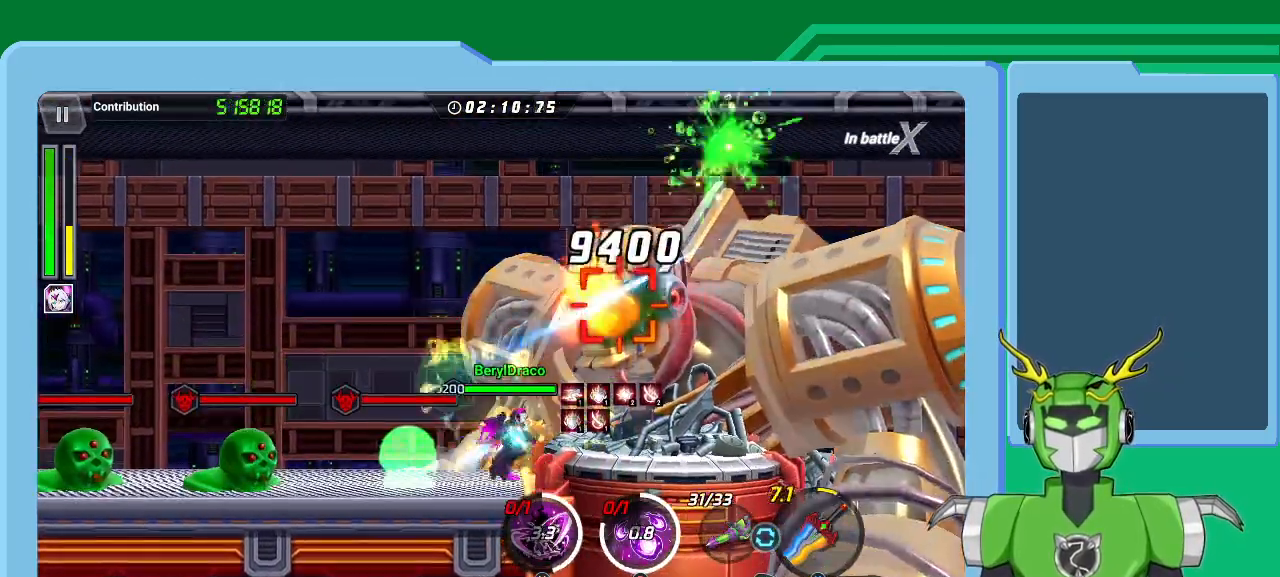
{"buttons": ["X"], "left_stick": "up-right", "right_stick": "center", "events": [[33, "L1", "up"], [67, "R1", "down"], [100, "L1", "down"], [133, "R1", "up"], [167, "L1", "up"], [233, "L1", "down"], [333, "L1", "up"], [333, "R1", "down"], [400, "L1", "down"], [400, "R1", "up"], [467, "L1", "up"]]}
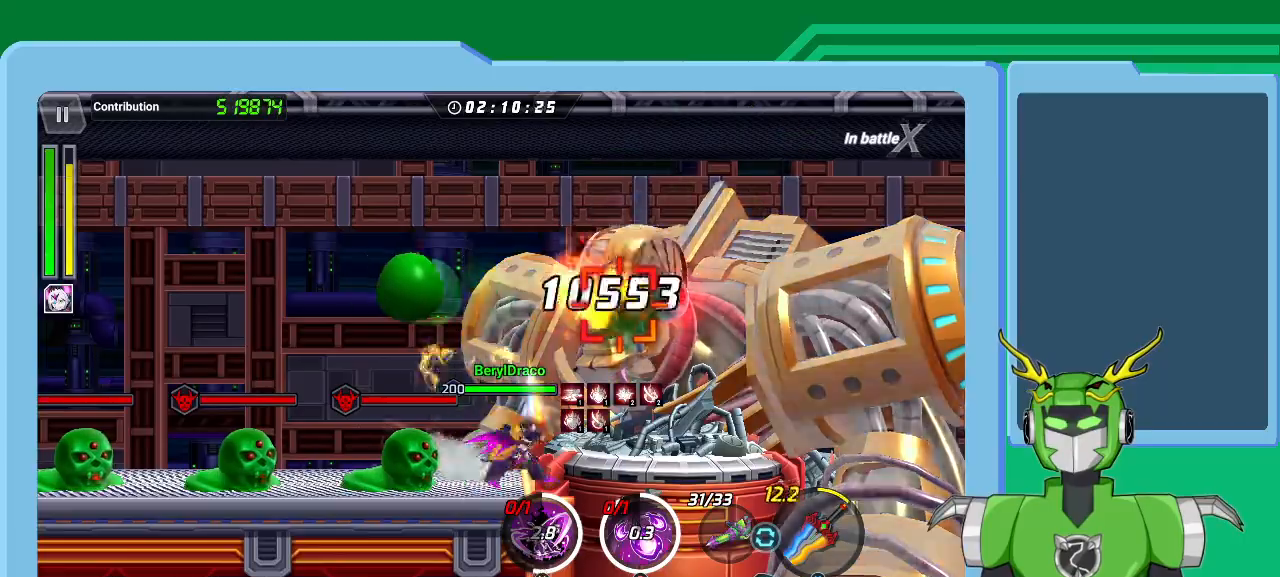
{"buttons": ["X", "L1"], "left_stick": "up-right", "right_stick": "center", "events": [[67, "L1", "down"], [100, "R1", "down"], [133, "L1", "up"], [133, "R1", "up"], [200, "L1", "down"], [233, "R1", "down"], [267, "L1", "up"], [267, "R1", "up"], [333, "L1", "down"], [333, "R1", "down"], [400, "R1", "up"], [433, "L1", "up"], [467, "L1", "down"]]}
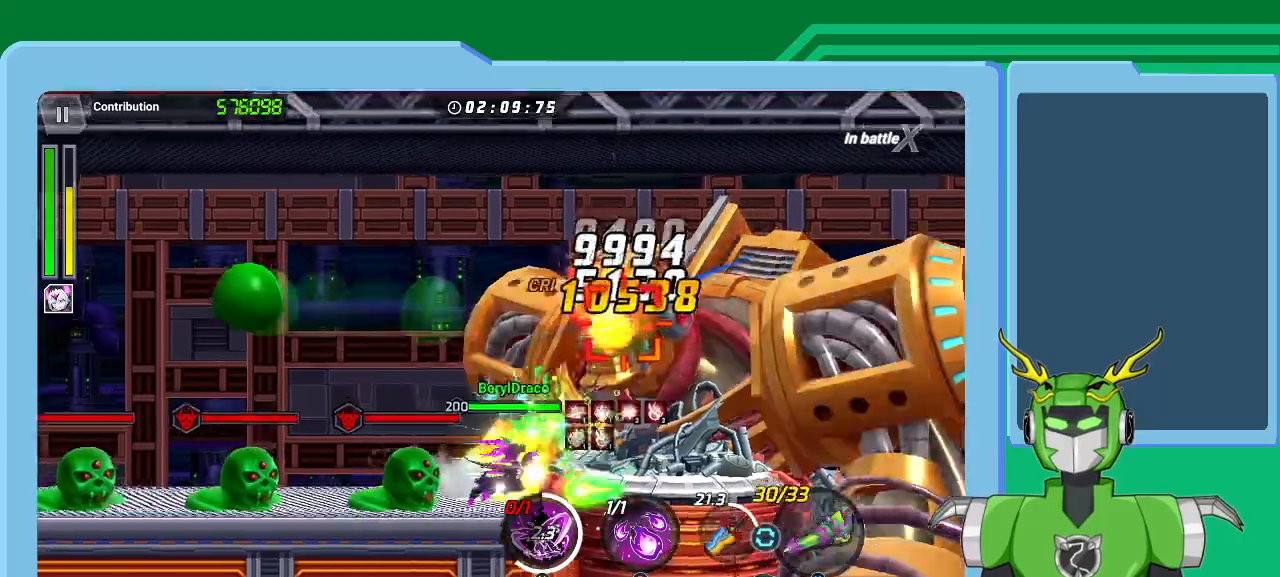
{"buttons": ["B"], "left_stick": "up-right", "right_stick": "center", "events": [[67, "L1", "up"], [100, "L1", "down"], [100, "R1", "down"], [167, "R1", "up"], [200, "L1", "up"], [233, "L1", "down"], [267, "R1", "down"], [300, "R1", "up"], [333, "L1", "up"], [367, "X", "up"], [400, "L1", "down"], [467, "B", "down"], [467, "L1", "up"]]}
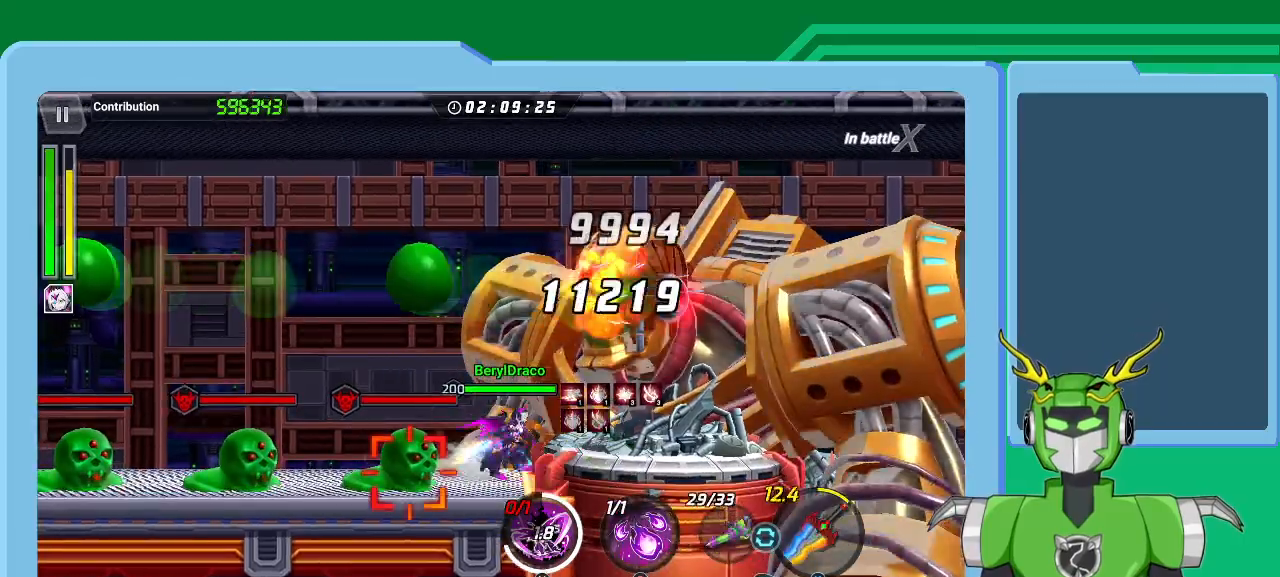
{"buttons": ["L1"], "left_stick": "up-right", "right_stick": "center", "events": [[33, "B", "up"], [67, "B", "down"], [67, "L1", "down"], [133, "L1", "up"], [167, "B", "up"], [233, "B", "down"], [300, "L1", "down"], [333, "B", "up"], [333, "L1", "up"], [400, "B", "down"], [433, "L1", "down"], [500, "B", "up"]]}
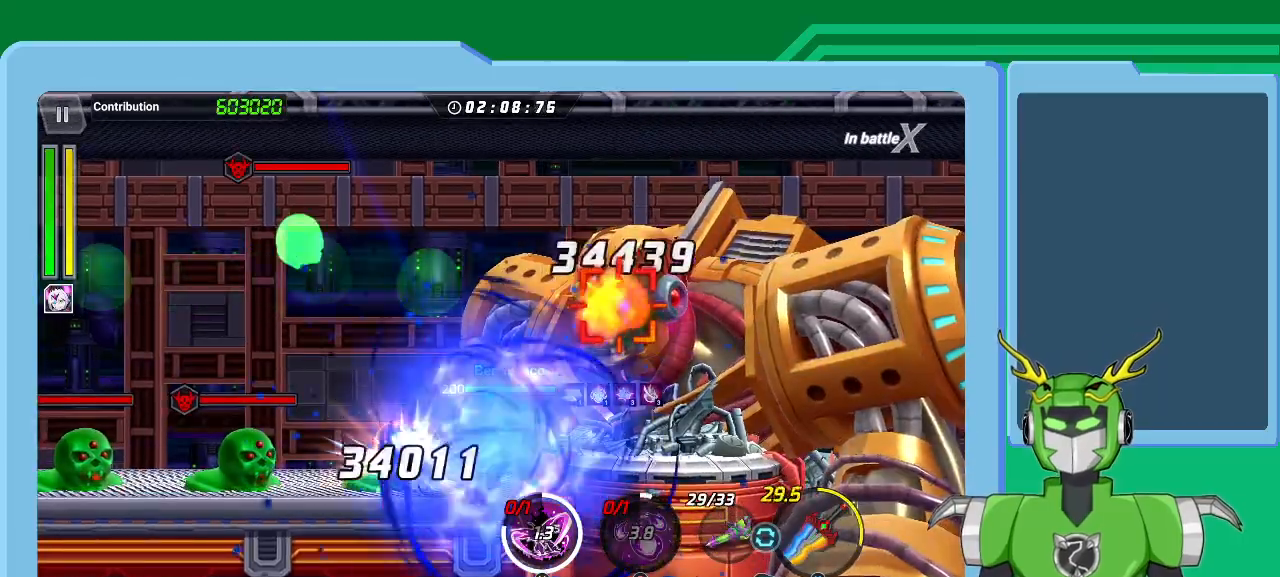
{"buttons": ["X", "R1"], "left_stick": "up-right", "right_stick": "center", "events": [[33, "L1", "up"], [67, "B", "down"], [100, "B", "up"], [100, "L1", "down"], [167, "X", "down"], [200, "L1", "up"], [200, "R1", "down"], [267, "L1", "down"], [267, "R1", "up"], [333, "R1", "down"], [367, "L1", "up"], [400, "R1", "up"], [433, "L1", "down"], [467, "R1", "down"], [500, "L1", "up"]]}
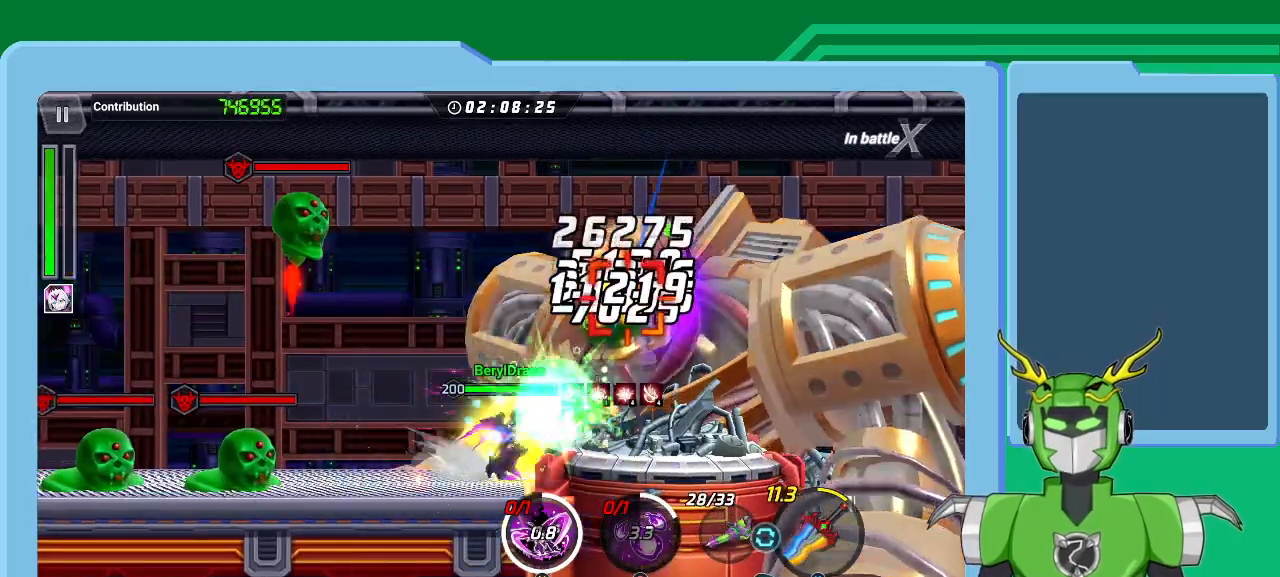
{"buttons": ["X"], "left_stick": "up-right", "right_stick": "center", "events": [[67, "L1", "down"], [67, "R1", "up"], [133, "R1", "down"], [167, "L1", "up"], [200, "R1", "up"], [233, "L1", "down"], [267, "R1", "down"], [300, "L1", "up"], [367, "R1", "up"], [400, "L1", "down"], [433, "R1", "down"], [467, "L1", "up"], [500, "R1", "up"]]}
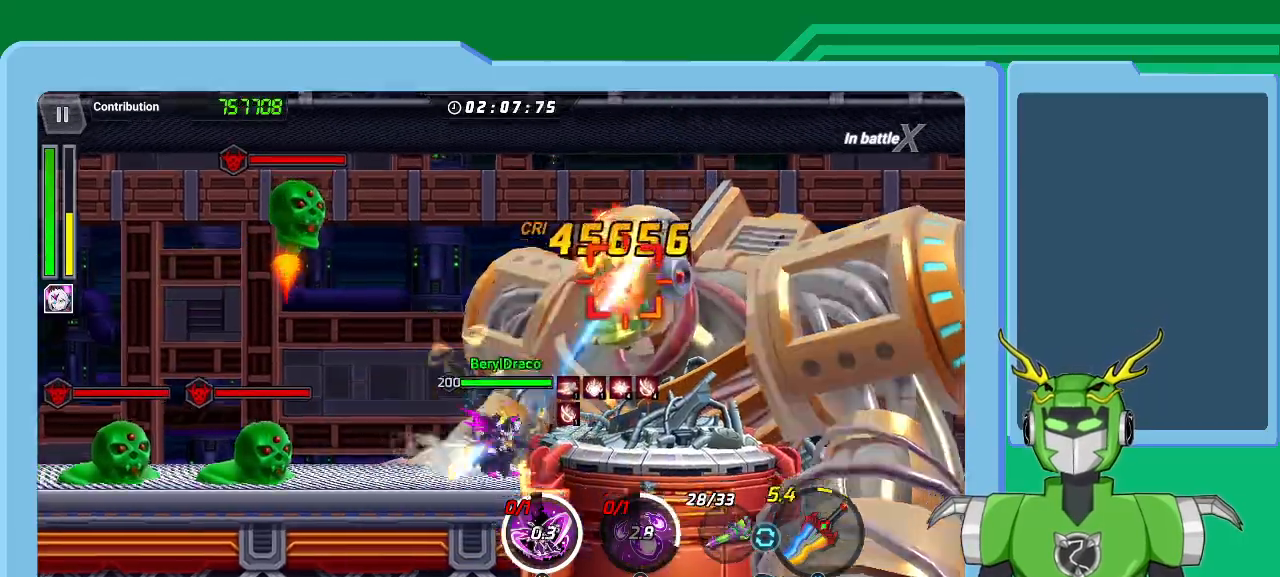
{"buttons": [], "left_stick": "up-right", "right_stick": "center", "events": [[33, "L1", "down"], [67, "R1", "down"], [133, "L1", "up"], [133, "R1", "up"], [200, "L1", "down"], [233, "R1", "down"], [300, "R1", "up"], [333, "L1", "up"], [367, "L1", "down"], [367, "R1", "down"], [433, "R1", "up"], [467, "L1", "up"], [467, "X", "up"]]}
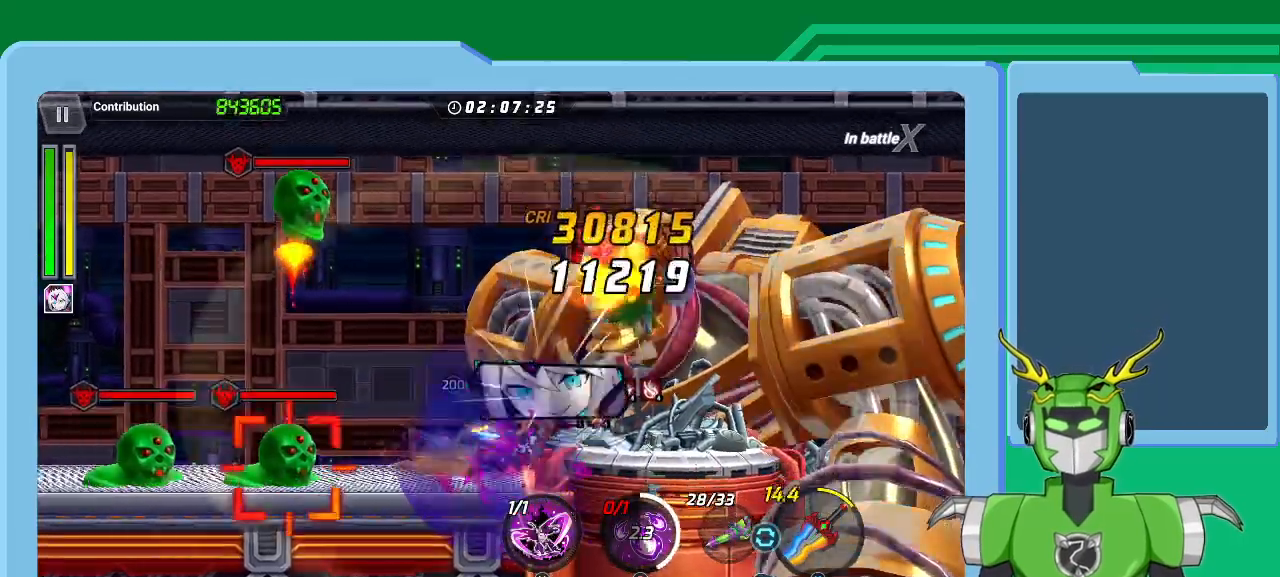
{"buttons": ["L1"], "left_stick": "up-right", "right_stick": "center", "events": [[33, "L1", "down"], [33, "Y", "down"], [100, "Y", "up"], [133, "L1", "up"], [200, "R1", "down"], [200, "X", "down"], [267, "R1", "up"], [333, "X", "up"], [400, "L1", "down"]]}
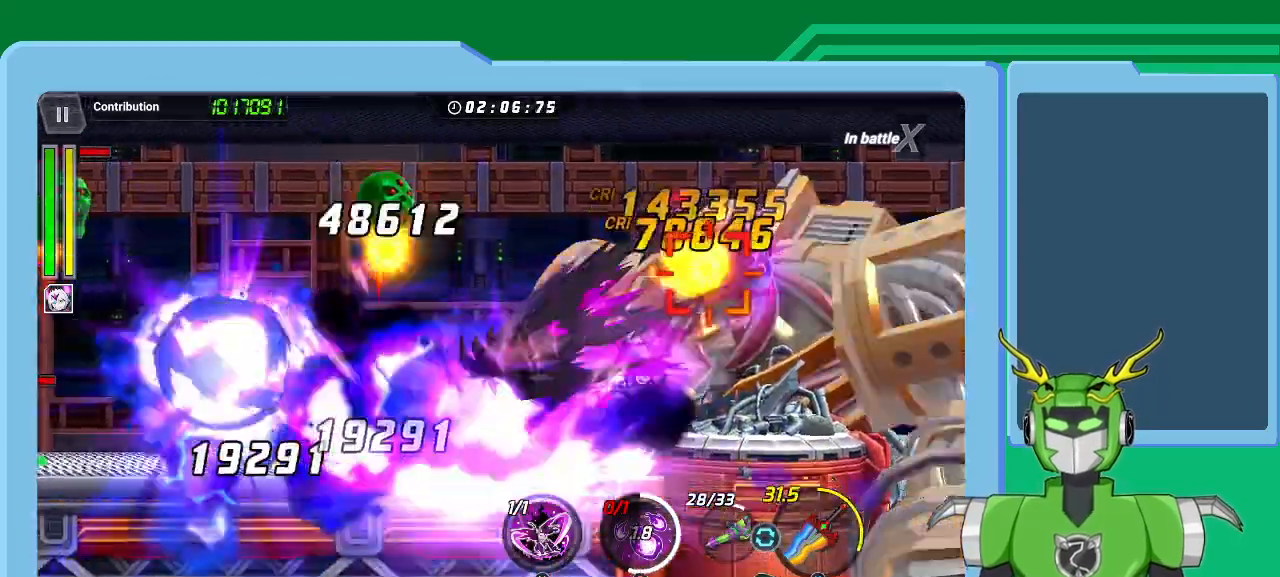
{"buttons": ["Y", "L1"], "left_stick": "up-right", "right_stick": "center", "events": [[33, "Y", "down"], [67, "L1", "up"], [100, "L1", "down"], [133, "Y", "up"], [200, "Y", "down"], [233, "Y", "up"], [333, "Y", "down"], [367, "Y", "up"], [467, "Y", "down"]]}
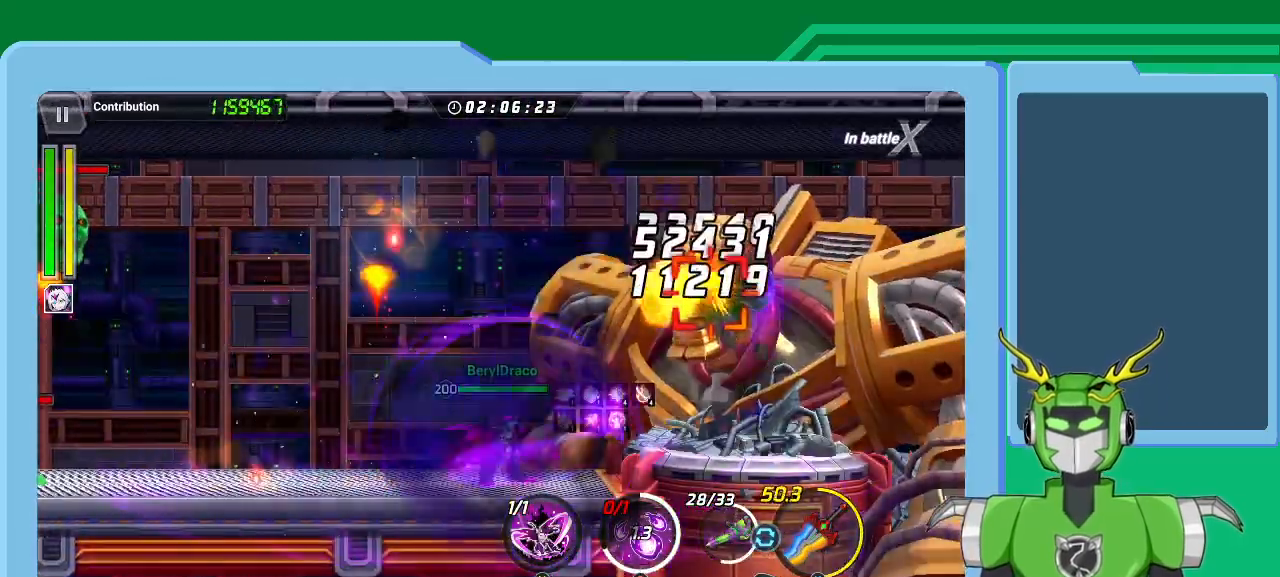
{"buttons": [], "left_stick": "up-right", "right_stick": "center", "events": [[33, "Y", "up"], [100, "Y", "down"], [167, "Y", "up"], [233, "Y", "down"], [267, "L1", "up"], [333, "Y", "up"], [367, "L1", "down"], [400, "Y", "down"], [467, "L1", "up"], [467, "Y", "up"]]}
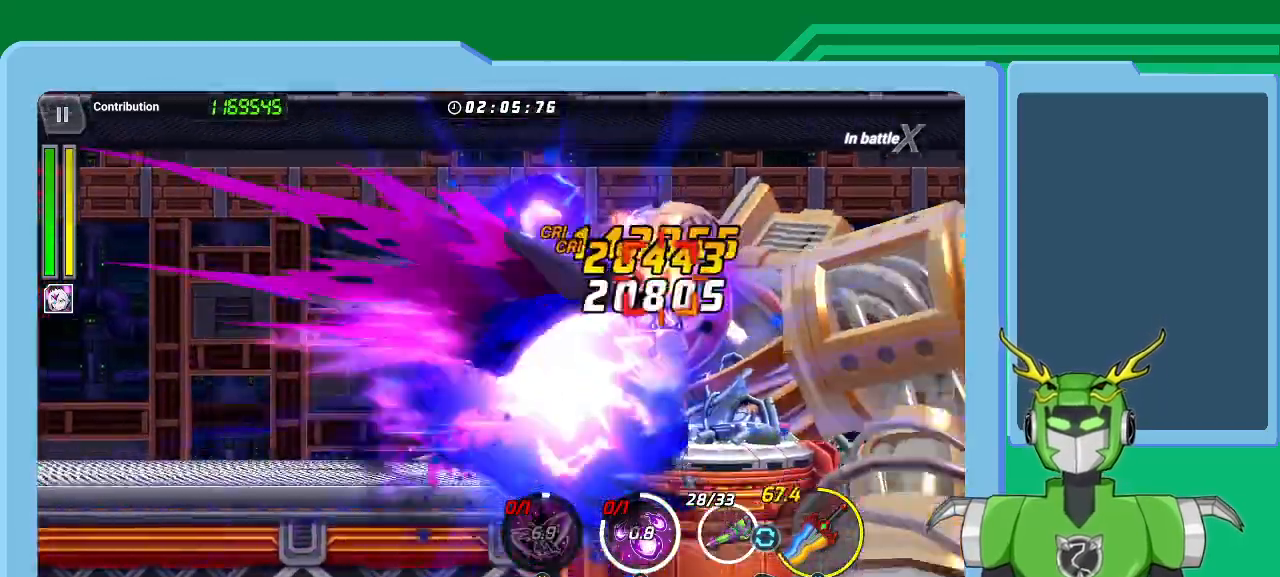
{"buttons": ["X"], "left_stick": "up-right", "right_stick": "center", "events": [[33, "Y", "down"], [67, "L1", "down"], [100, "Y", "up"], [167, "L1", "up"], [233, "L1", "down"], [233, "X", "down"], [333, "L1", "up"], [400, "L1", "down"], [400, "R1", "down"], [467, "R1", "up"], [500, "L1", "up"]]}
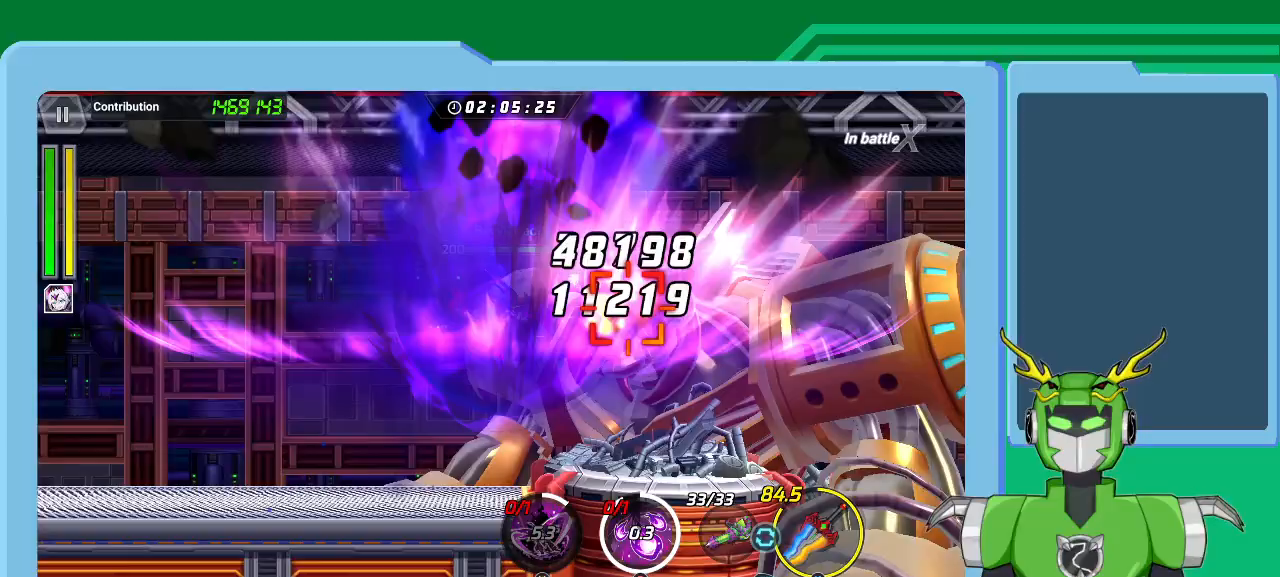
{"buttons": ["X", "L1", "R1"], "left_stick": "up-right", "right_stick": "center", "events": [[67, "L1", "down"], [67, "R1", "down"], [133, "R1", "up"], [167, "L1", "up"], [200, "L1", "down"], [200, "R1", "down"], [267, "R1", "up"], [300, "L1", "up"], [333, "R1", "down"], [367, "L1", "down"], [400, "R1", "up"], [433, "L1", "up"], [467, "R1", "down"], [500, "L1", "down"]]}
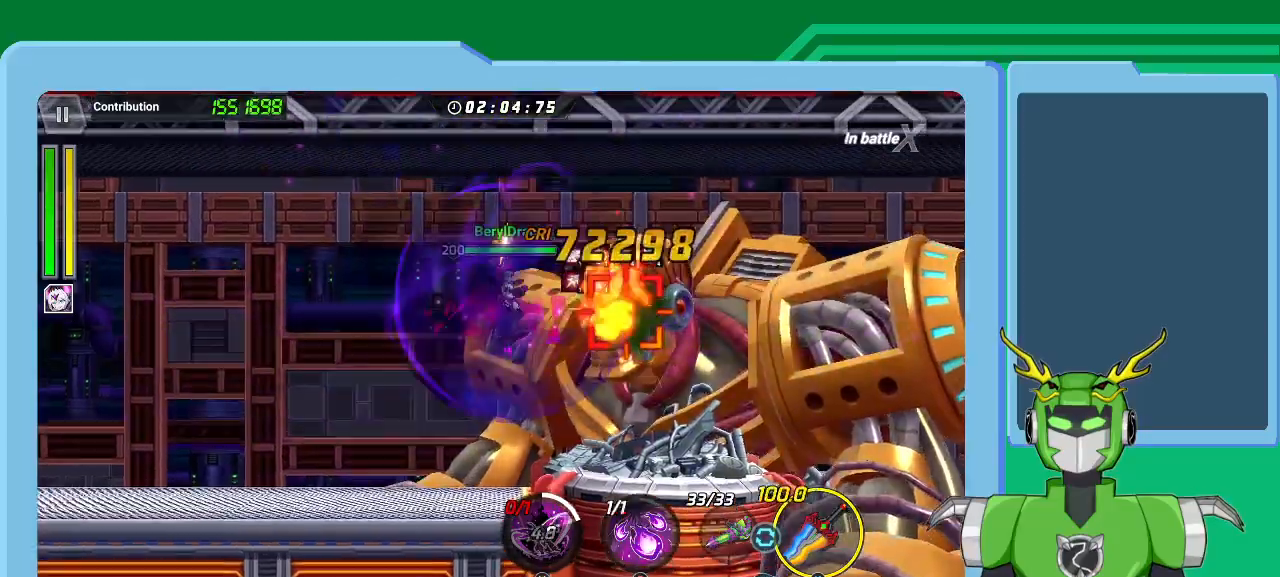
{"buttons": ["X", "L1"], "left_stick": "up-right", "right_stick": "center", "events": [[33, "R1", "up"], [100, "L1", "up"], [100, "R1", "down"], [167, "L1", "down"], [167, "R1", "up"], [233, "L1", "up"], [267, "R1", "down"], [300, "L1", "down"], [333, "R1", "up"], [400, "L1", "up"], [467, "L1", "down"]]}
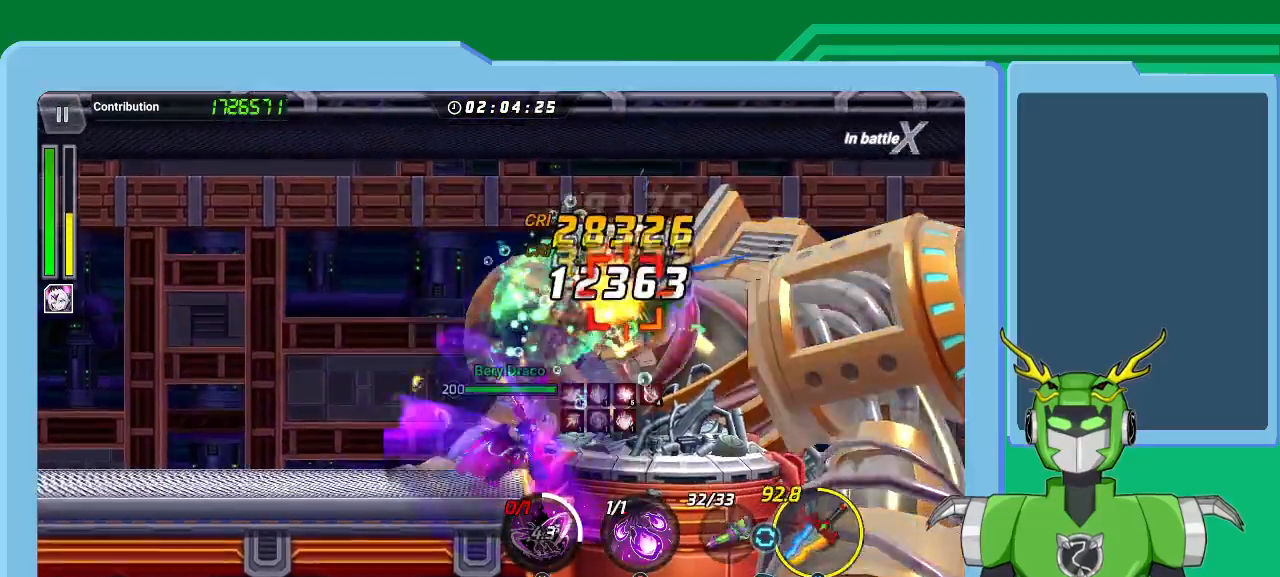
{"buttons": ["X", "R1"], "left_stick": "up-right", "right_stick": "center", "events": [[33, "L1", "up"], [33, "R1", "down"], [133, "L1", "down"], [133, "R1", "up"], [200, "L1", "up"], [200, "R1", "down"], [233, "R1", "up"], [267, "L1", "down"], [333, "R1", "down"], [367, "L1", "up"], [400, "R1", "up"], [433, "L1", "down"], [433, "R1", "down"], [500, "L1", "up"]]}
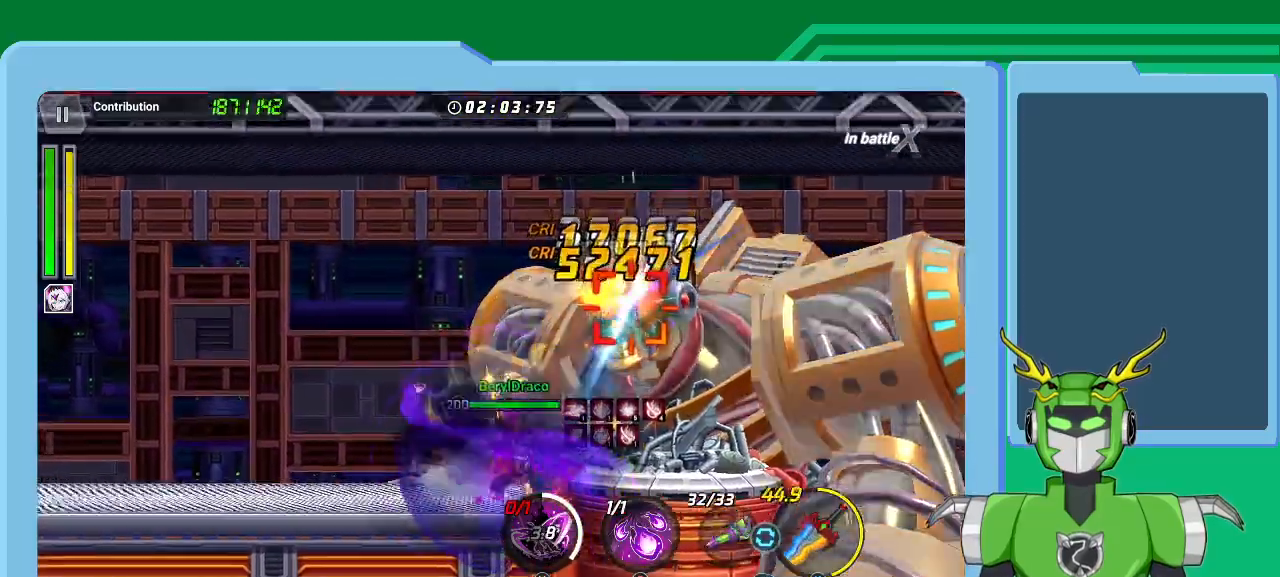
{"buttons": ["X"], "left_stick": "up-right", "right_stick": "center", "events": [[33, "R1", "up"], [100, "L1", "down"], [100, "R1", "down"], [167, "L1", "up"], [167, "R1", "up"], [233, "L1", "down"], [233, "R1", "down"], [300, "L1", "up"], [300, "R1", "up"], [367, "L1", "down"], [367, "R1", "down"], [467, "R1", "up"], [500, "L1", "up"]]}
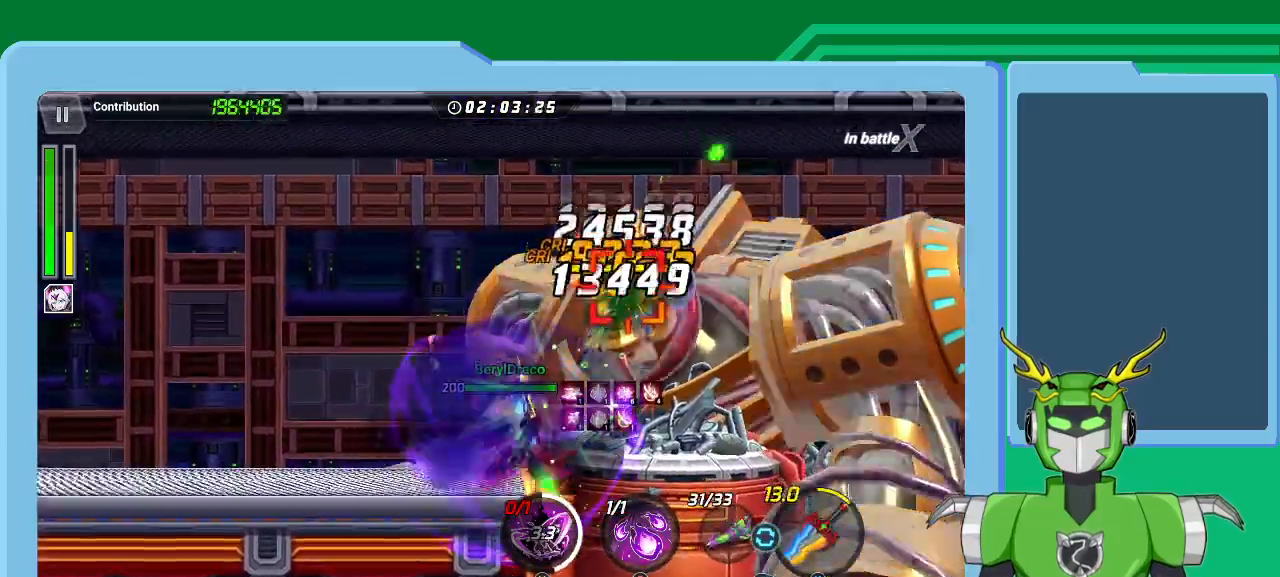
{"buttons": ["X"], "left_stick": "up-right", "right_stick": "center", "events": []}
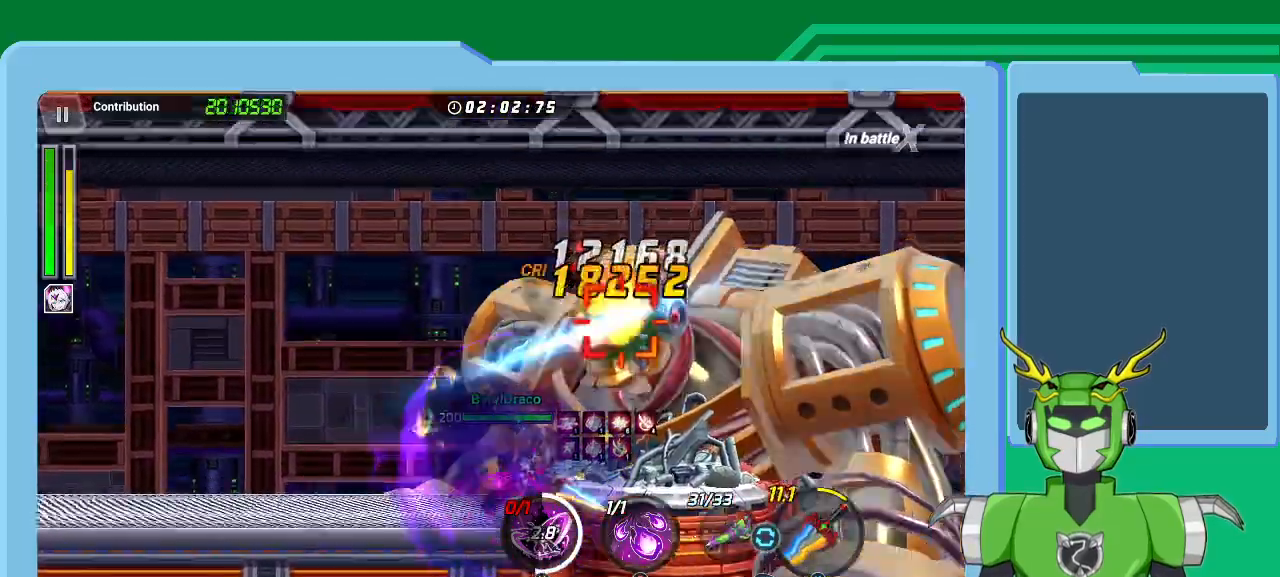
{"buttons": [], "left_stick": "right", "right_stick": "center", "events": [[33, "left_stick", "center"], [67, "R1", "down"], [167, "R1", "up"], [167, "left_stick", "right"], [200, "L1", "down"], [233, "left_stick", "up-right"], [333, "L1", "up"], [367, "X", "up"], [467, "Y", "down"], [467, "left_stick", "right"], [500, "Y", "up"]]}
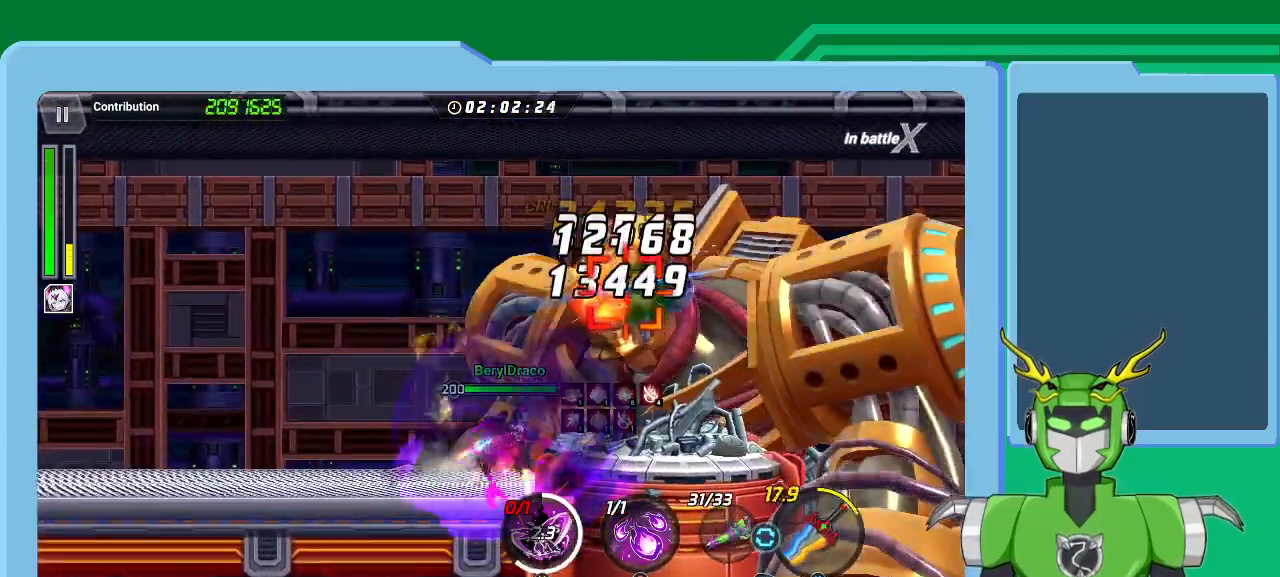
{"buttons": ["B", "L1"], "left_stick": "up-right", "right_stick": "center", "events": [[67, "left_stick", "up-right"], [100, "B", "down"], [133, "B", "up"], [233, "B", "down"], [267, "left_stick", "center"], [300, "B", "up"], [367, "B", "down"], [433, "left_stick", "up-right"], [467, "L1", "down"]]}
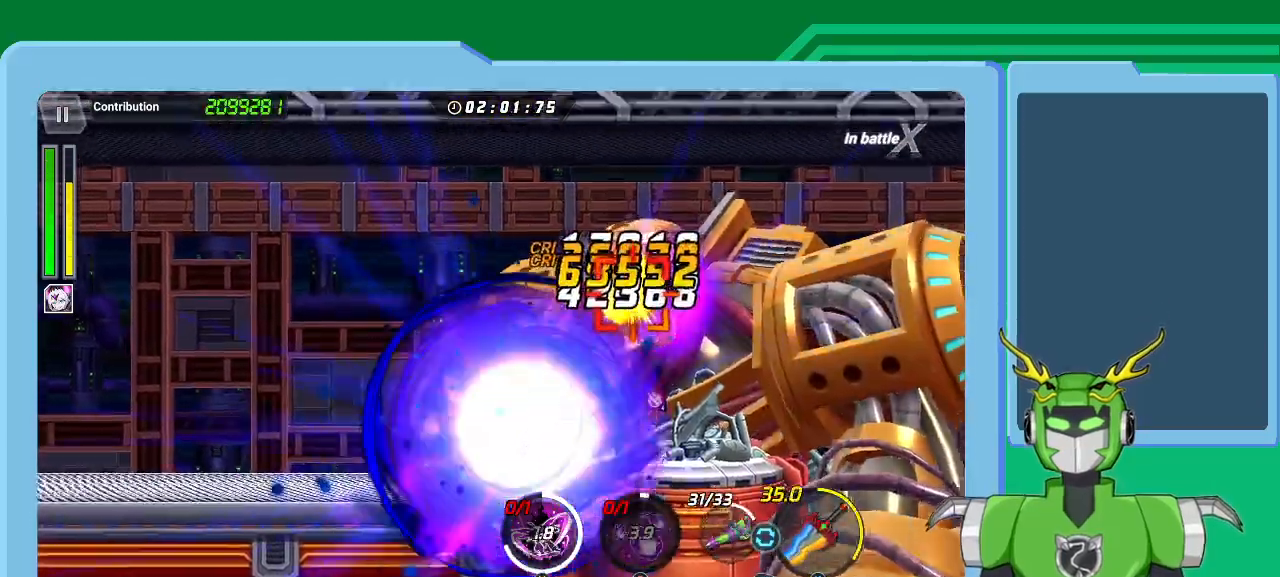
{"buttons": ["X"], "left_stick": "up-right", "right_stick": "center", "events": [[67, "B", "up"], [67, "L1", "up"], [133, "B", "down"], [167, "L1", "down"], [233, "B", "up"], [267, "L1", "up"], [333, "L1", "down"], [367, "X", "down"], [433, "X", "up"], [467, "L1", "up"], [467, "X", "down"]]}
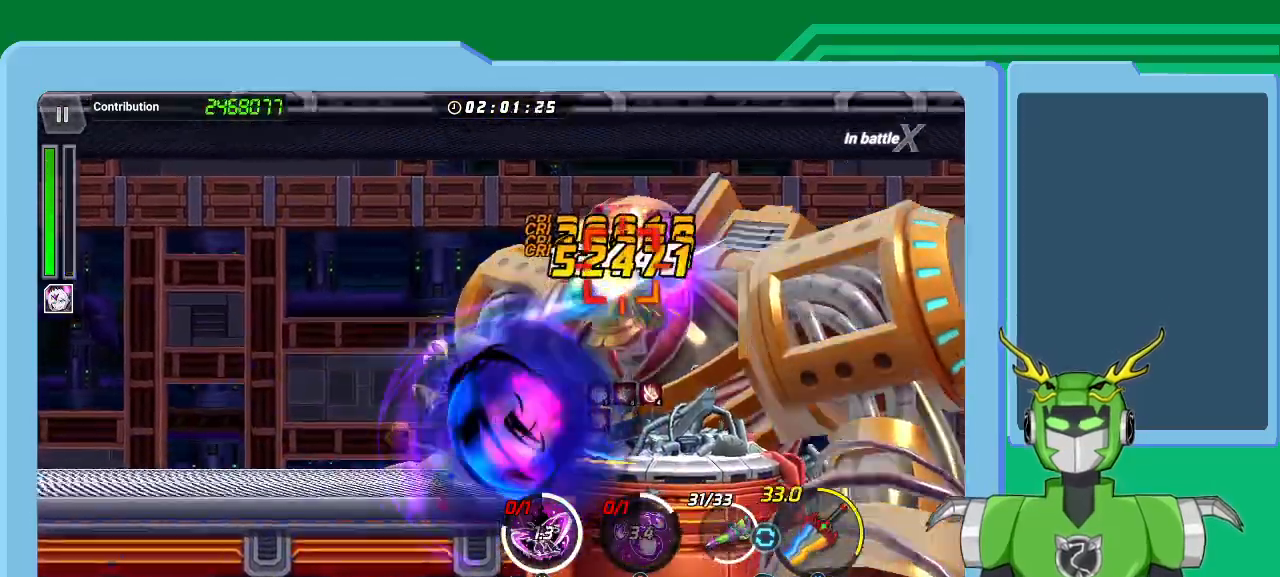
{"buttons": ["X", "L1", "R1"], "left_stick": "up-right", "right_stick": "center", "events": [[33, "L1", "down"], [133, "L1", "up"], [133, "R1", "down"], [200, "L1", "down"], [200, "R1", "up"], [267, "L1", "up"], [300, "R1", "down"], [333, "L1", "down"], [400, "R1", "up"], [433, "L1", "up"], [433, "R1", "down"], [500, "L1", "down"]]}
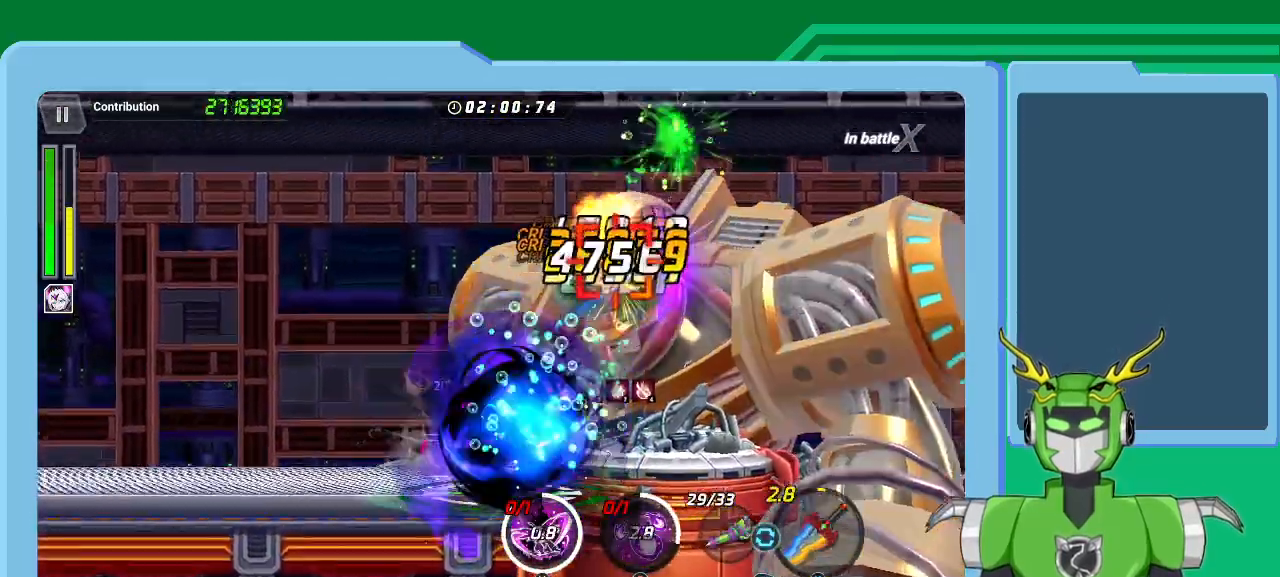
{"buttons": ["X", "L1"], "left_stick": "up-right", "right_stick": "center", "events": [[33, "R1", "up"], [100, "L1", "up"], [100, "R1", "down"], [133, "L1", "down"], [167, "R1", "up"], [233, "L1", "up"], [267, "R1", "down"], [300, "L1", "down"], [333, "R1", "up"], [400, "L1", "up"], [400, "R1", "down"], [467, "L1", "down"], [467, "R1", "up"]]}
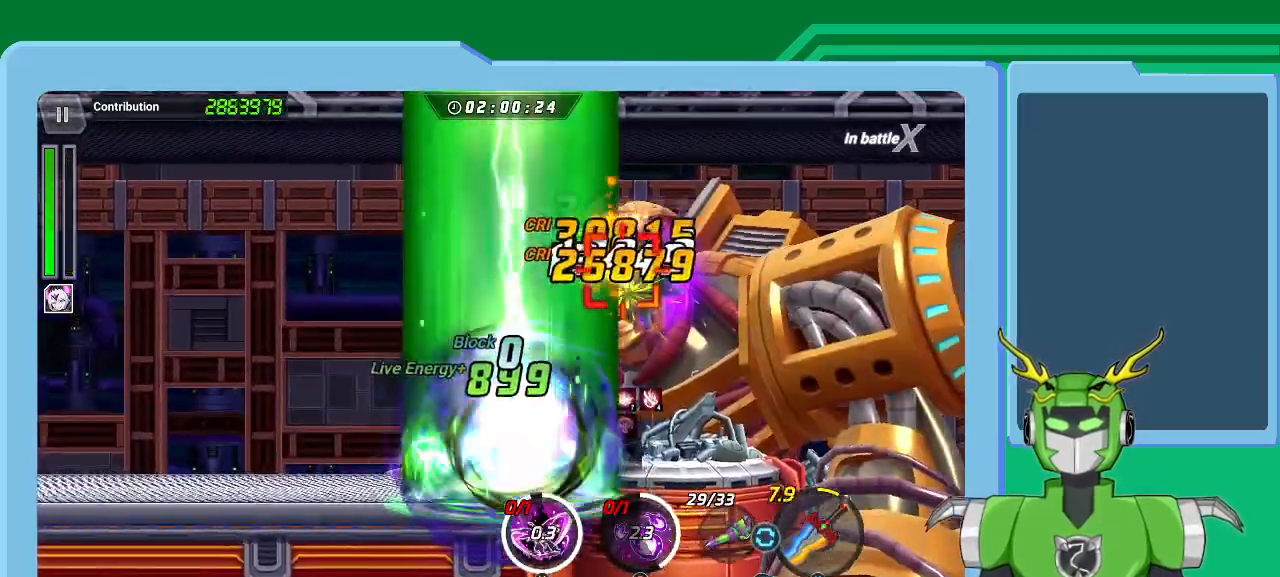
{"buttons": ["X", "L1", "R1"], "left_stick": "up-right", "right_stick": "center", "events": [[33, "L1", "up"], [67, "R1", "down"], [100, "L1", "down"], [133, "R1", "up"], [167, "L1", "up"], [200, "R1", "down"], [267, "L1", "down"], [267, "R1", "up"], [333, "L1", "up"], [333, "R1", "down"], [367, "L1", "down"], [433, "L1", "up"], [433, "R1", "up"], [500, "L1", "down"], [500, "R1", "down"]]}